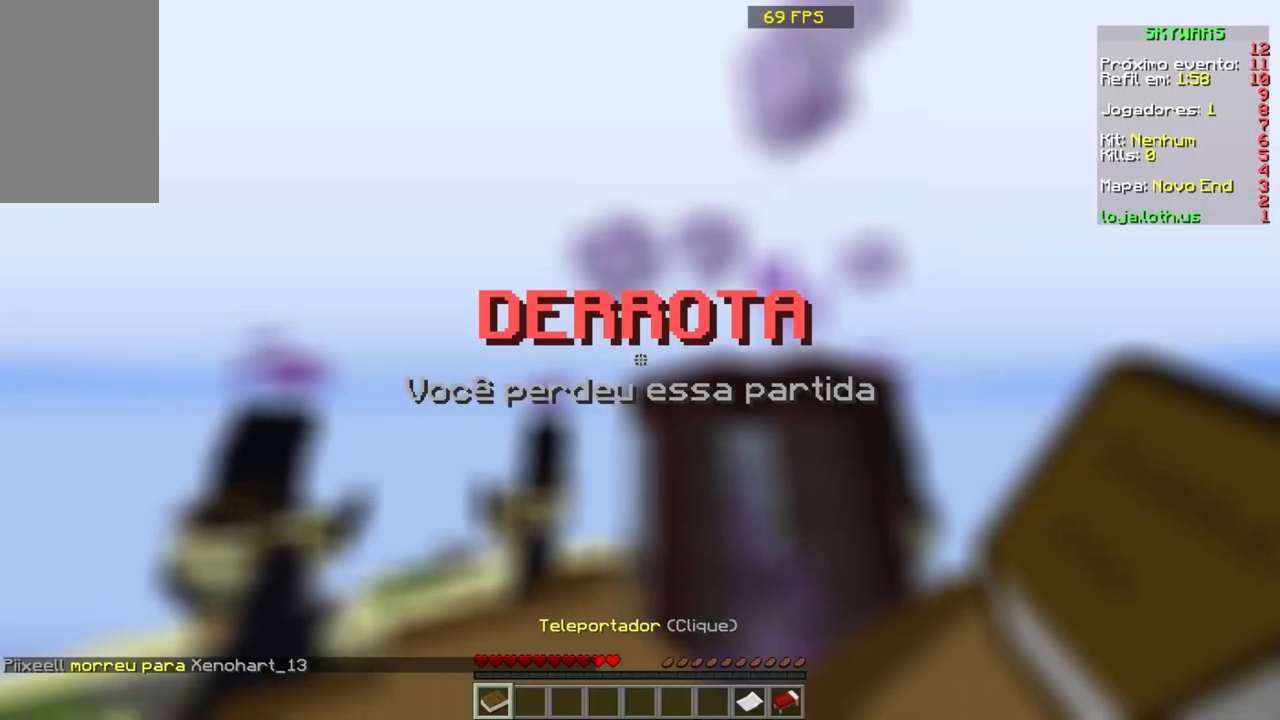
Gameplay with keyboard and mouse; each line is a JSON object with the keys and mouse buttons held at the frame after it. "events" lists presses ("down") and releases ("up") of "a", "d", "s", "space", "w", "mouse_left" and "mouse_right" between this image and that frame as [ms after this image, input, new state], when the widget could be followed in between. "mouse_left", "mouse_right" = the "left", "right" buttons of the "mouse" list. No other keys are recorded. Fast repeated clicks can show as one long hold. Mouse movement is not recorded.
{"keys": [], "mouse": [], "events": []}
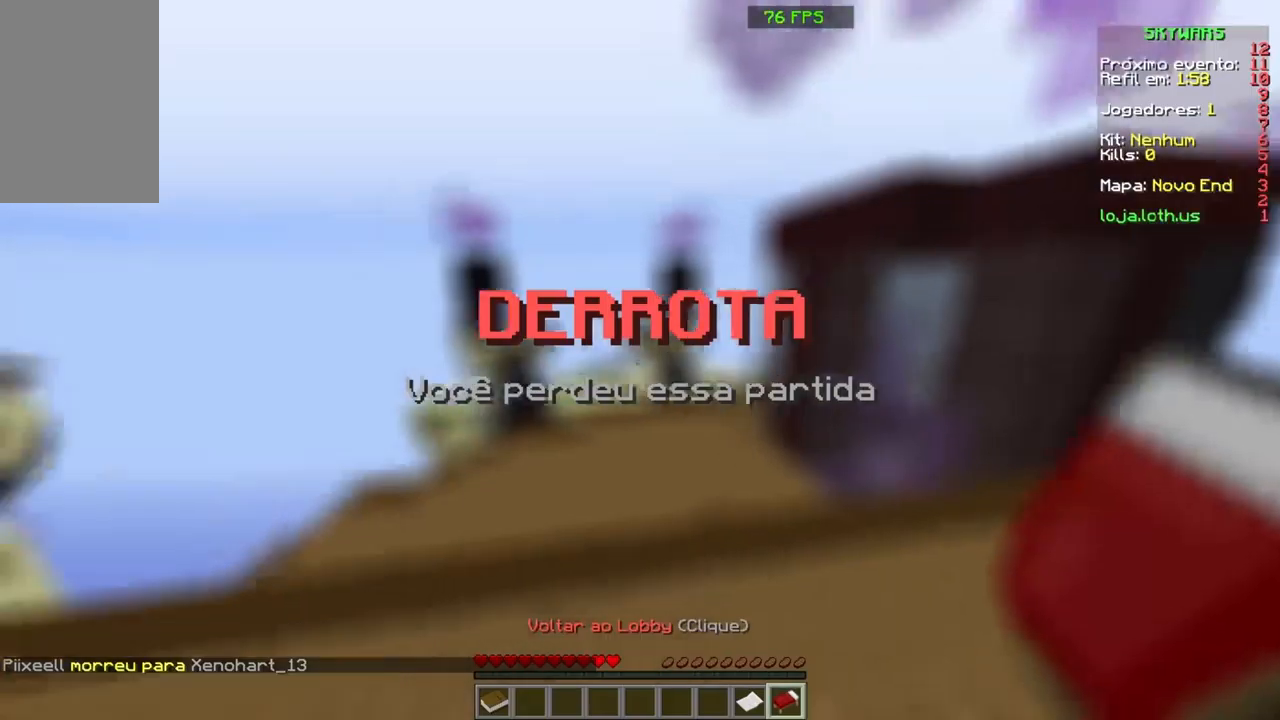
{"keys": ["w"], "mouse": ["right"], "events": [[200, "w", "down"], [434, "mouse_right", "down"]]}
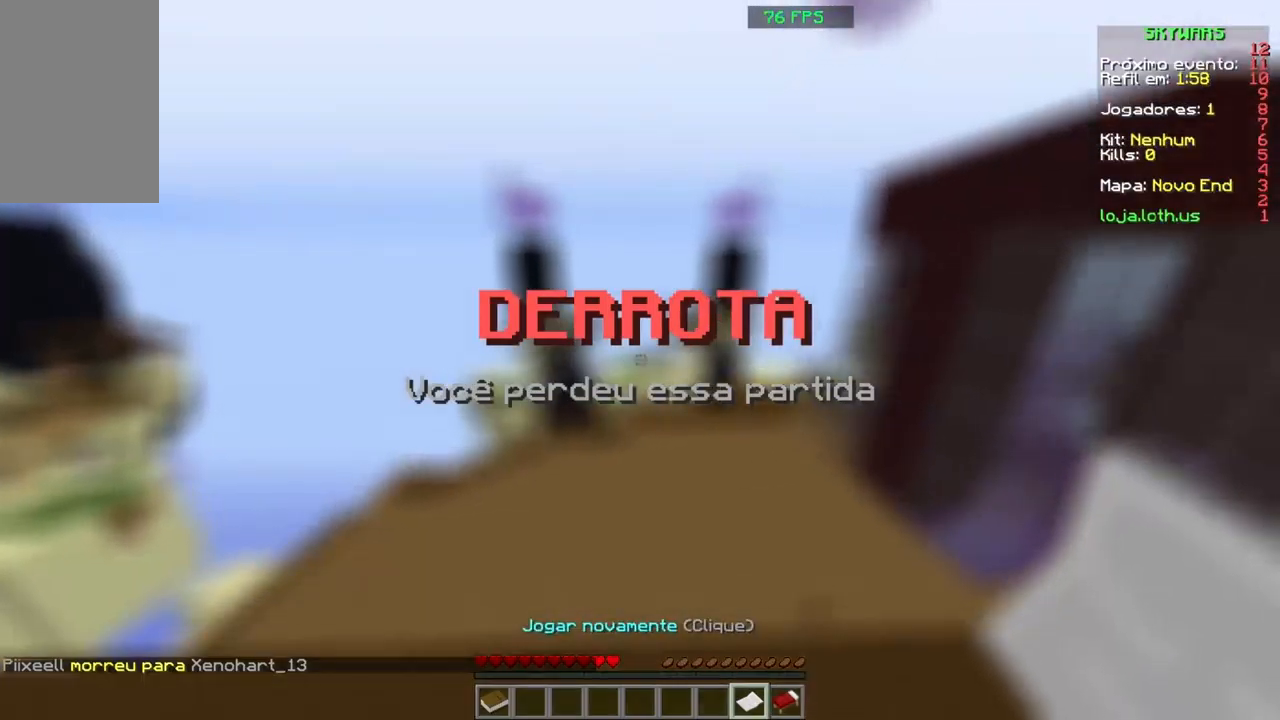
{"keys": [], "mouse": [], "events": [[33, "mouse_right", "up"], [300, "w", "up"]]}
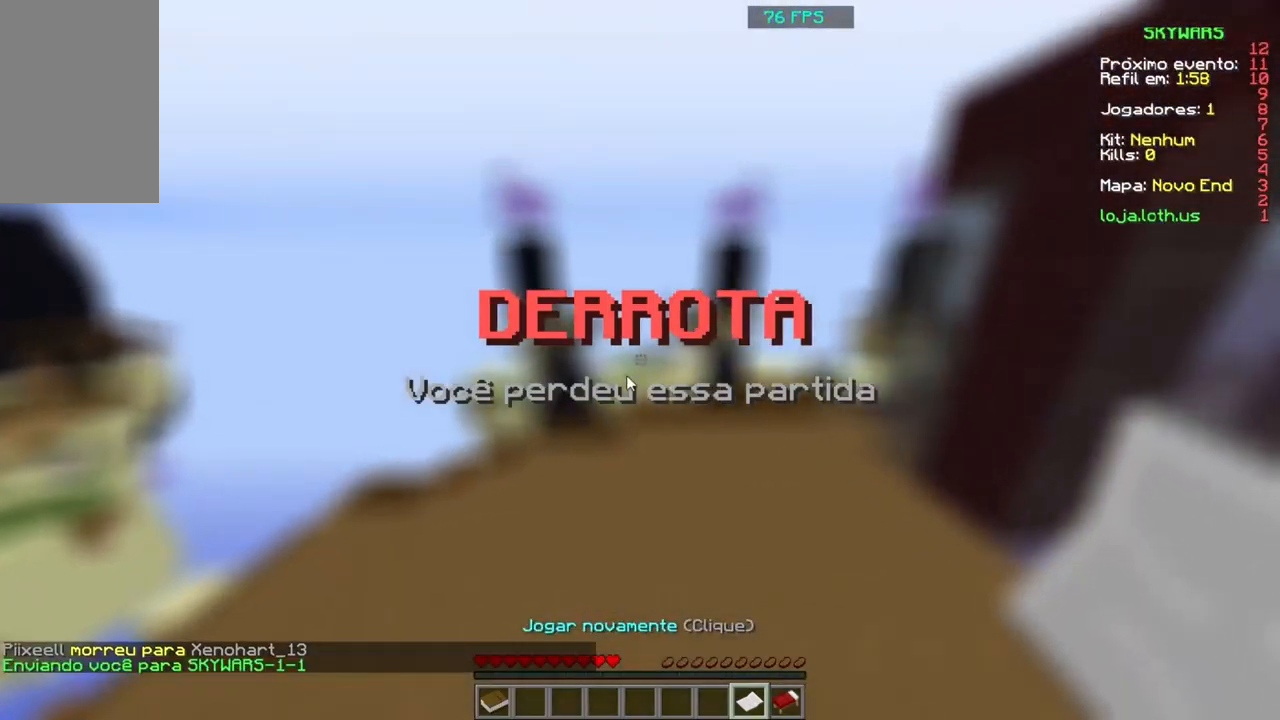
{"keys": [], "mouse": [], "events": []}
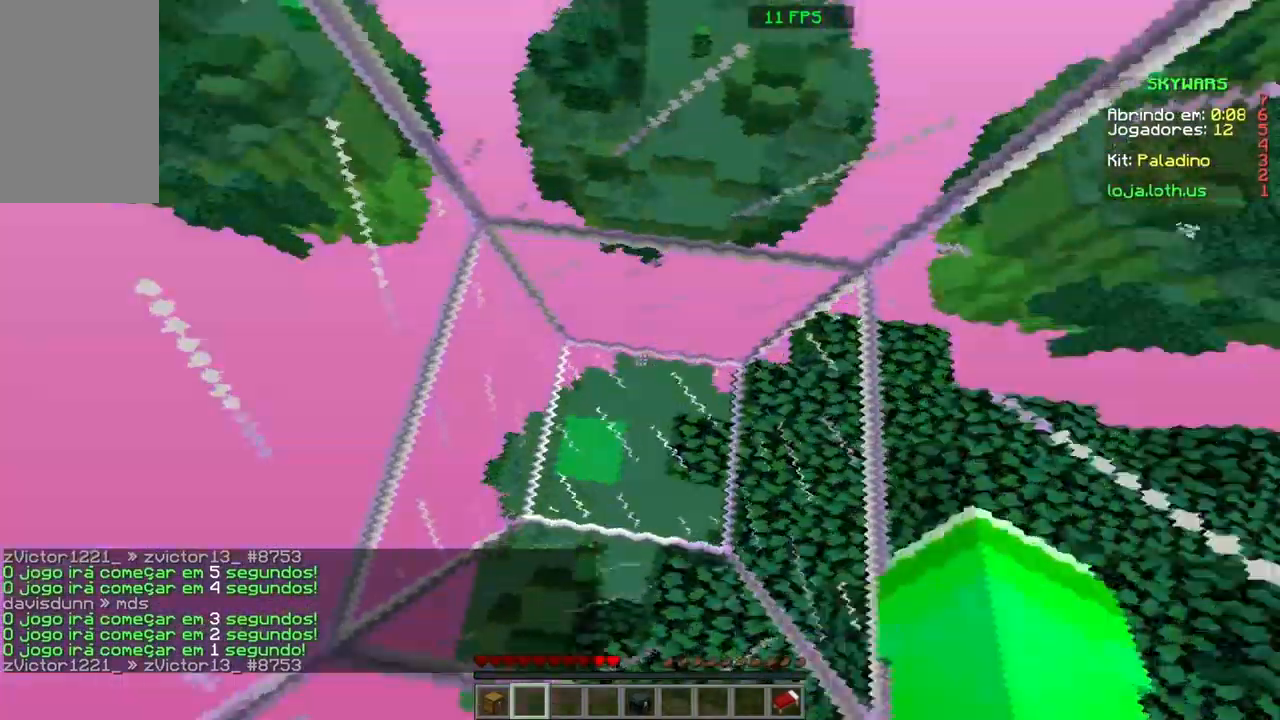
{"keys": ["w"], "mouse": [], "events": [[100, "mouse_left", "down"], [233, "mouse_left", "up"], [300, "mouse_left", "down"], [333, "mouse_left", "up"], [400, "w", "down"], [467, "mouse_left", "down"], [467, "mouse_right", "down"], [500, "mouse_left", "up"], [500, "mouse_right", "up"]]}
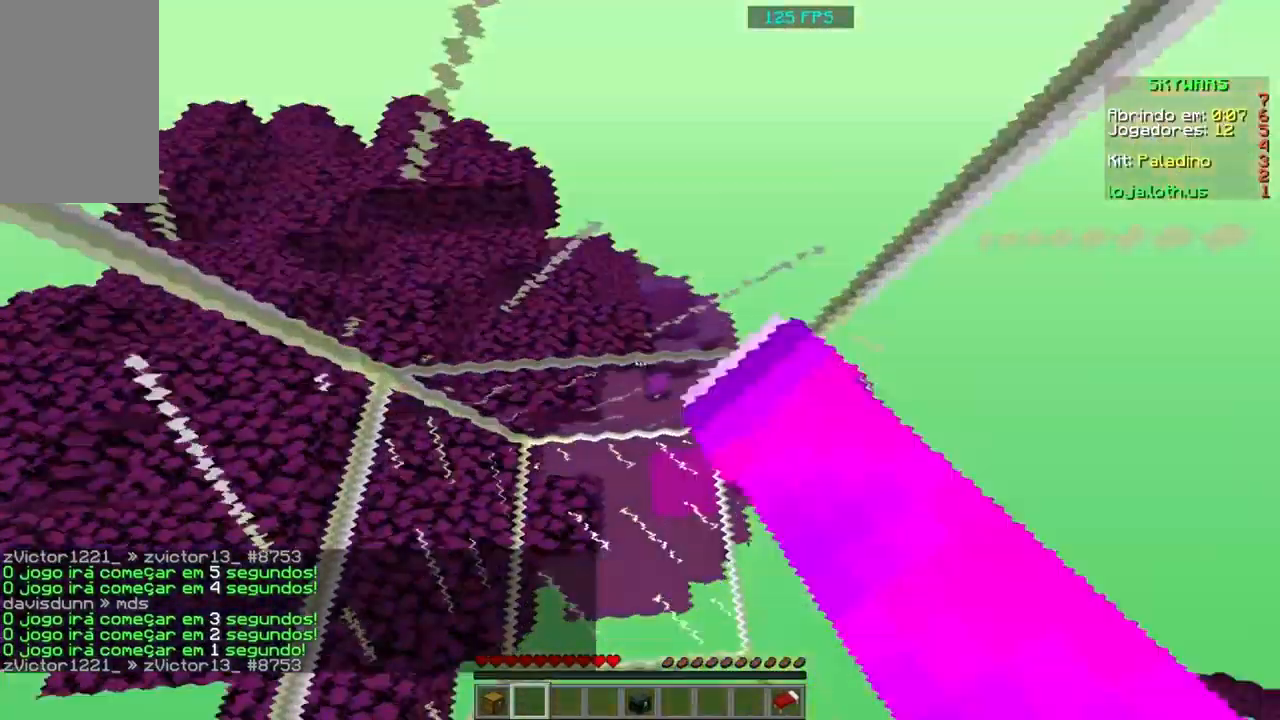
{"keys": ["space", "w"], "mouse": [], "events": [[67, "mouse_left", "down"], [234, "space", "down"], [367, "mouse_left", "up"], [434, "mouse_left", "down"], [467, "mouse_left", "up"]]}
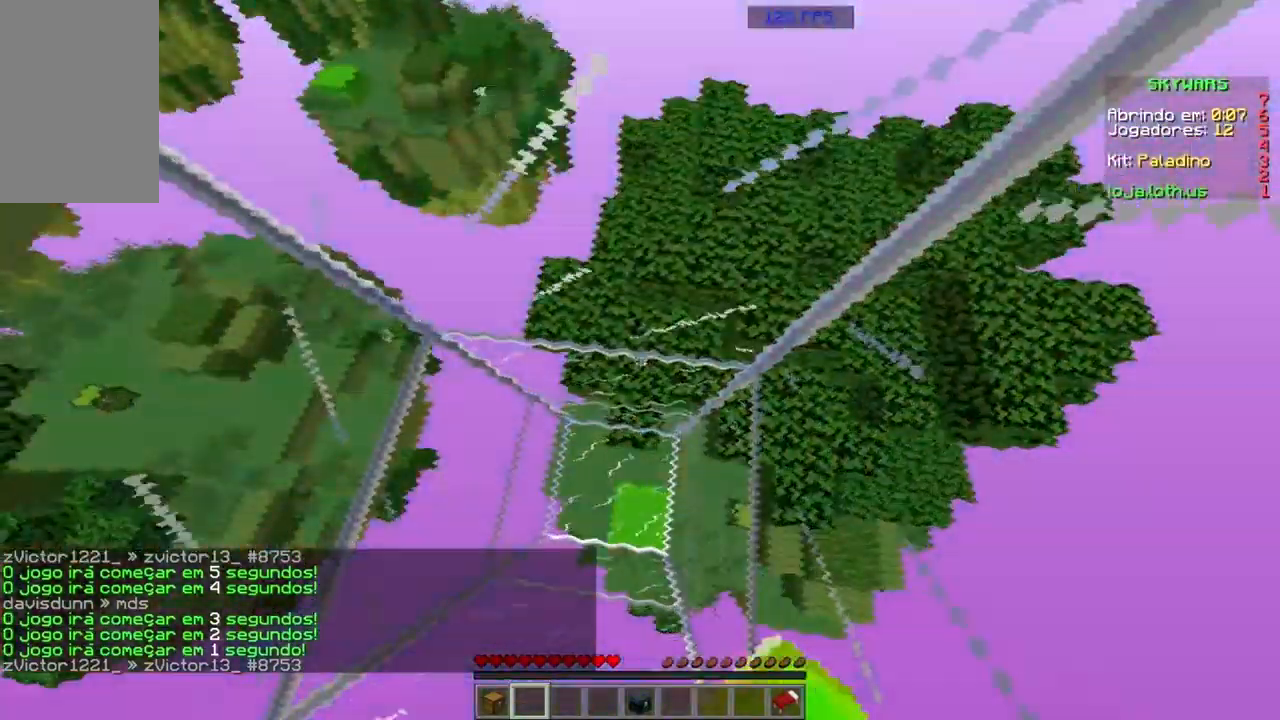
{"keys": ["s", "space"], "mouse": ["left"], "events": [[66, "mouse_left", "down"], [66, "w", "up"], [133, "mouse_left", "up"], [166, "mouse_left", "down"], [300, "mouse_left", "up"], [300, "s", "down"], [333, "mouse_left", "down"], [467, "mouse_left", "up"], [500, "mouse_left", "down"]]}
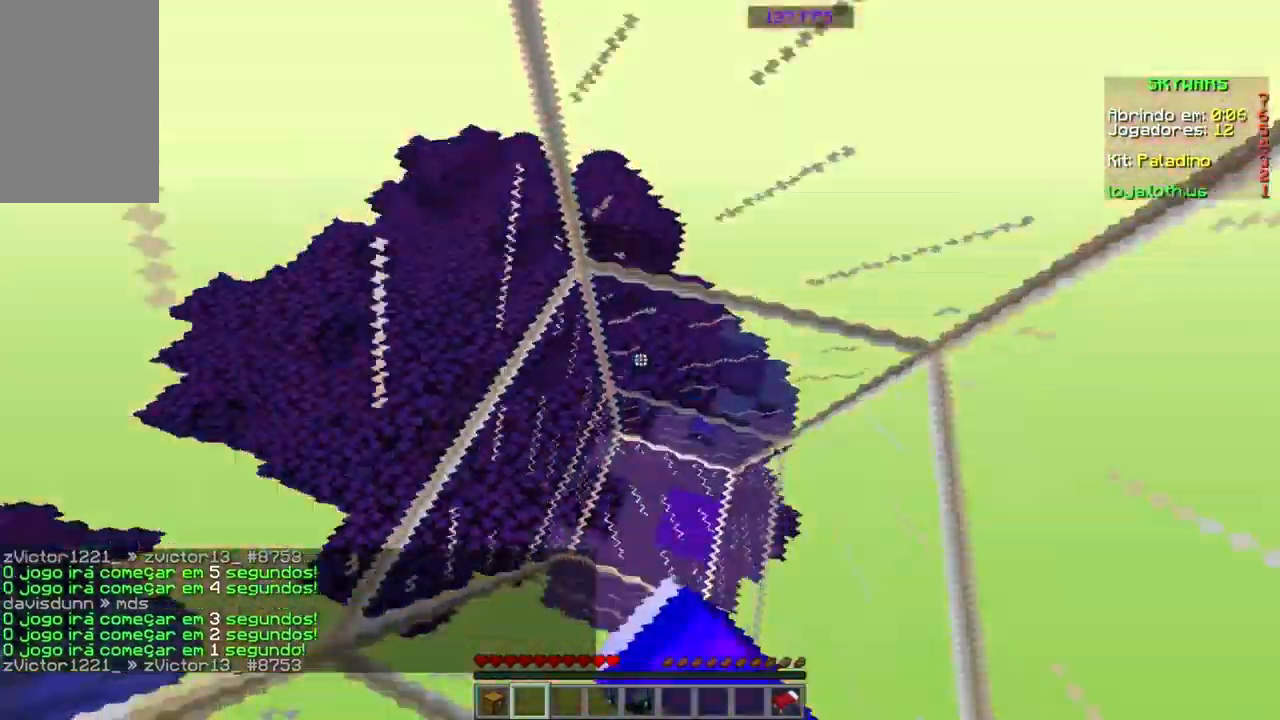
{"keys": ["space"], "mouse": [], "events": [[67, "mouse_left", "up"], [134, "s", "up"], [200, "mouse_left", "down"], [234, "mouse_left", "up"], [367, "mouse_left", "down"], [400, "mouse_left", "up"]]}
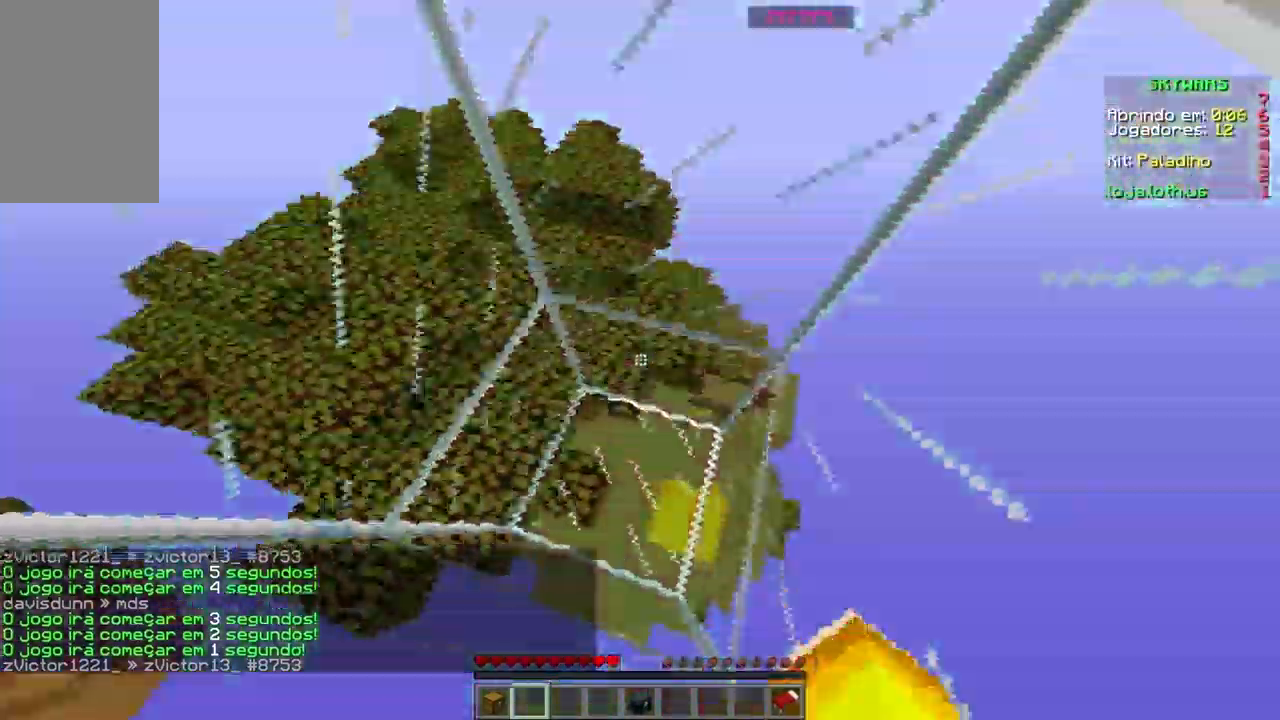
{"keys": ["space"], "mouse": [], "events": [[33, "mouse_left", "down"], [66, "mouse_left", "up"], [166, "mouse_left", "down"], [300, "mouse_left", "up"]]}
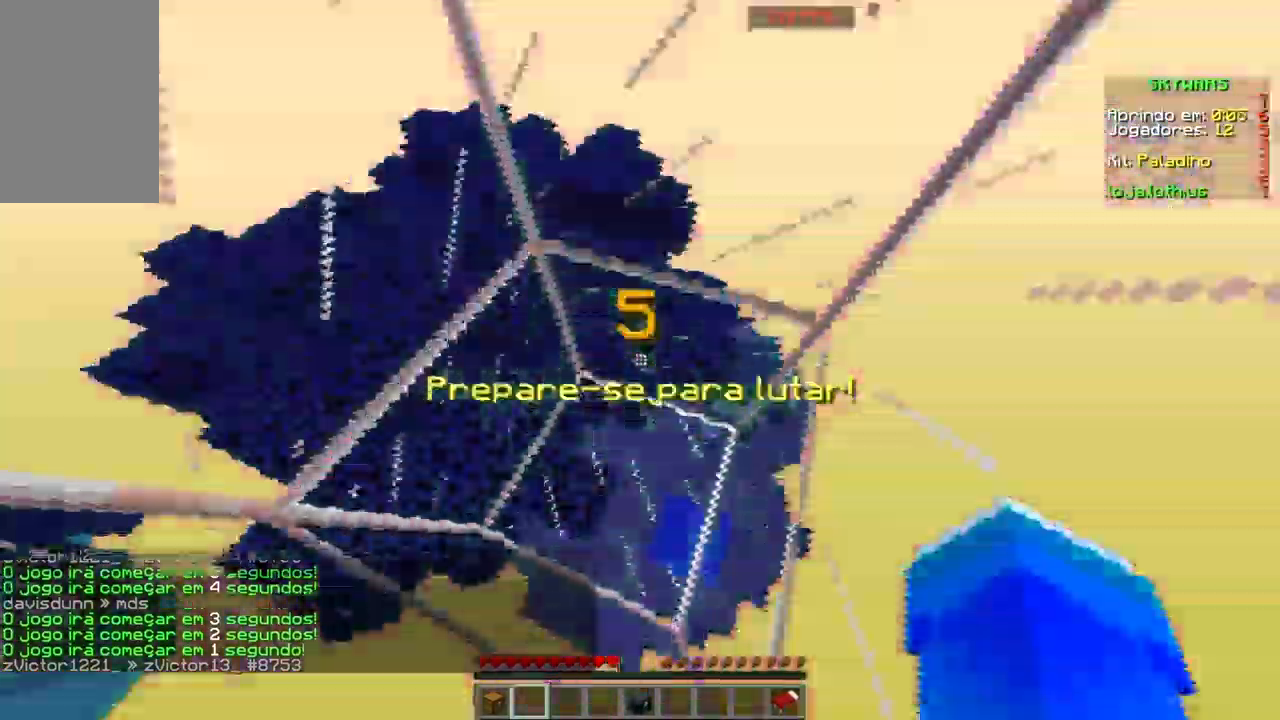
{"keys": ["space"], "mouse": [], "events": []}
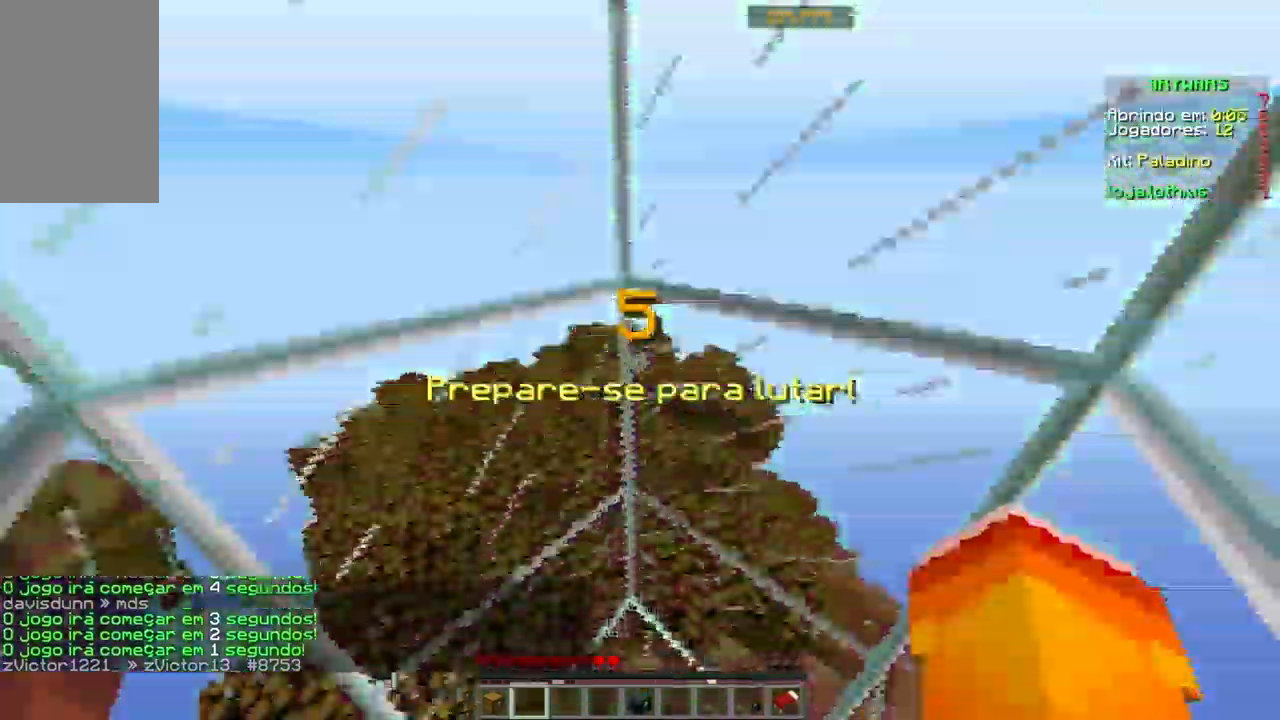
{"keys": ["space", "w"], "mouse": [], "events": [[467, "w", "down"]]}
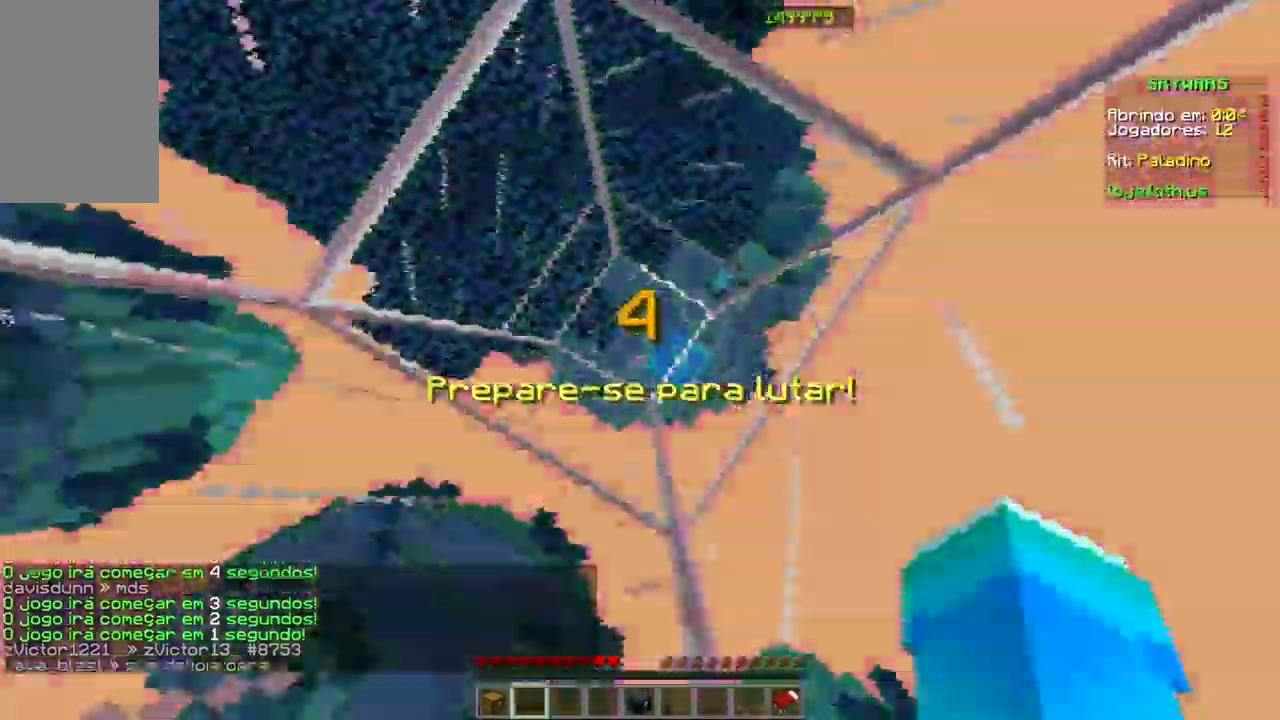
{"keys": ["space"], "mouse": [], "events": [[100, "mouse_left", "down"], [134, "mouse_left", "up"], [234, "w", "up"]]}
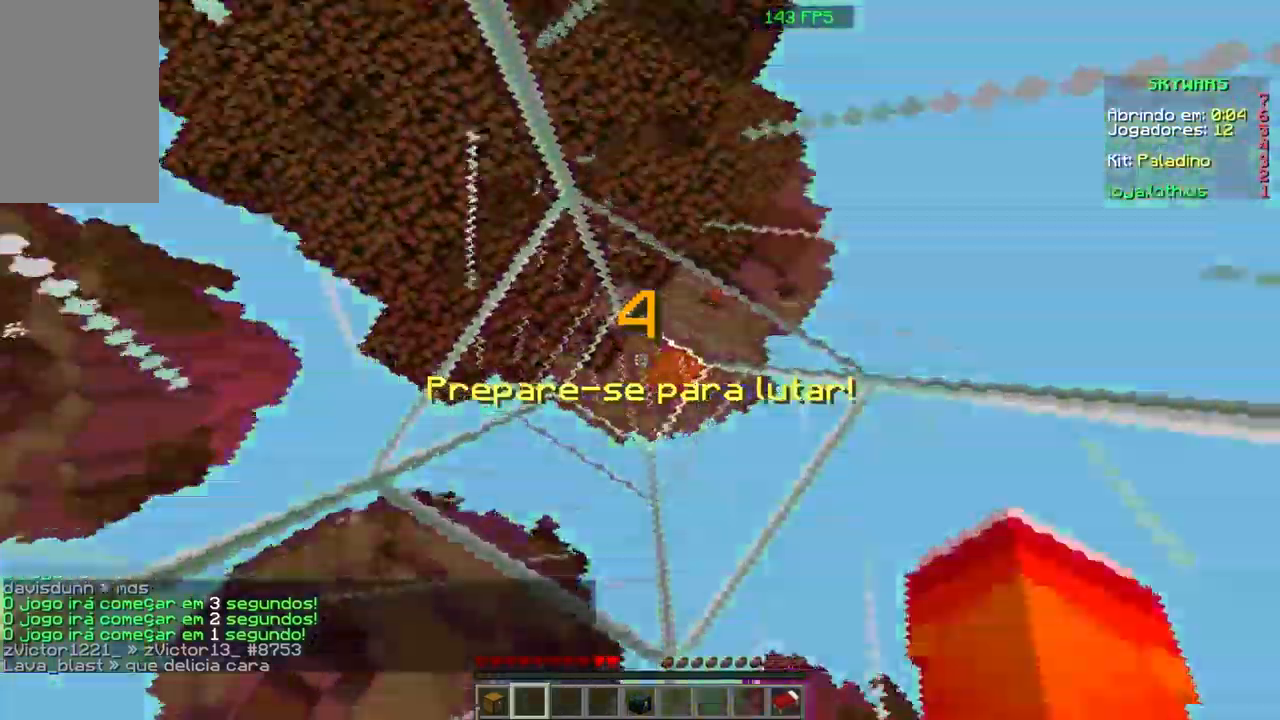
{"keys": ["space"], "mouse": [], "events": [[33, "s", "down"], [367, "mouse_left", "down"], [434, "s", "up"], [467, "mouse_left", "up"]]}
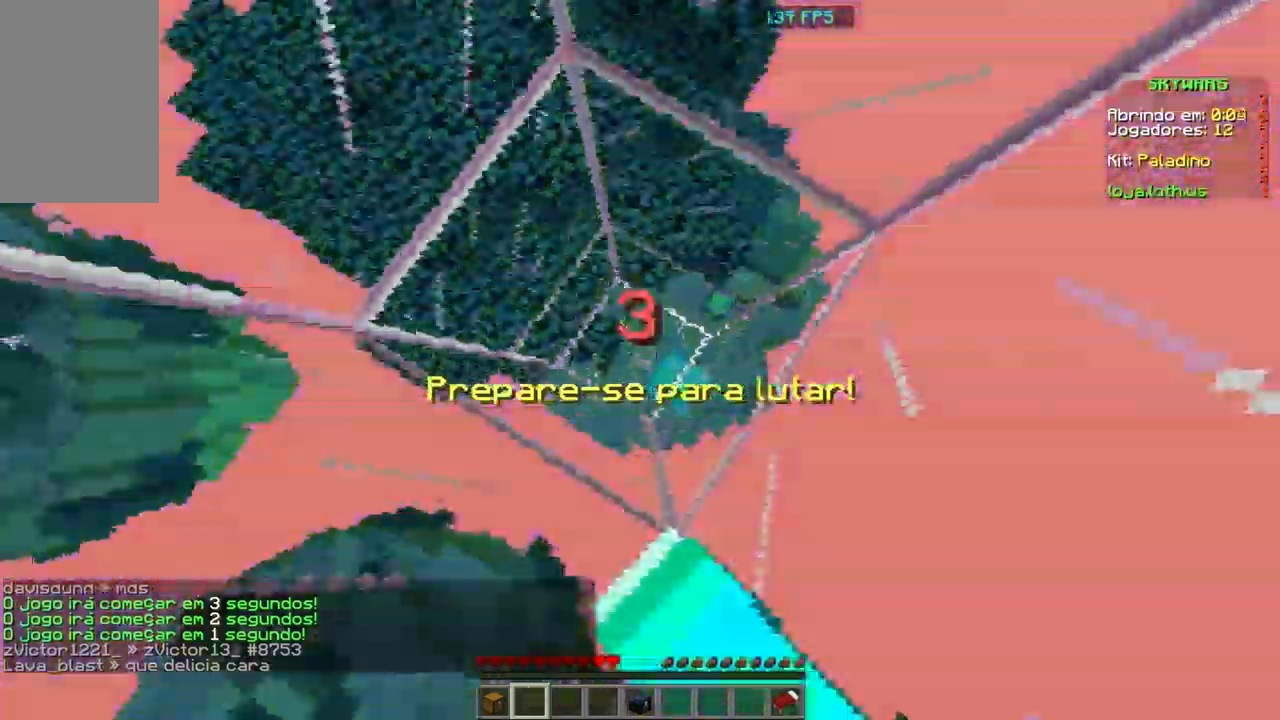
{"keys": ["space"], "mouse": [], "events": [[134, "mouse_left", "down"], [200, "mouse_left", "up"], [267, "mouse_left", "down"], [334, "mouse_left", "up"], [401, "mouse_left", "down"], [501, "mouse_left", "up"]]}
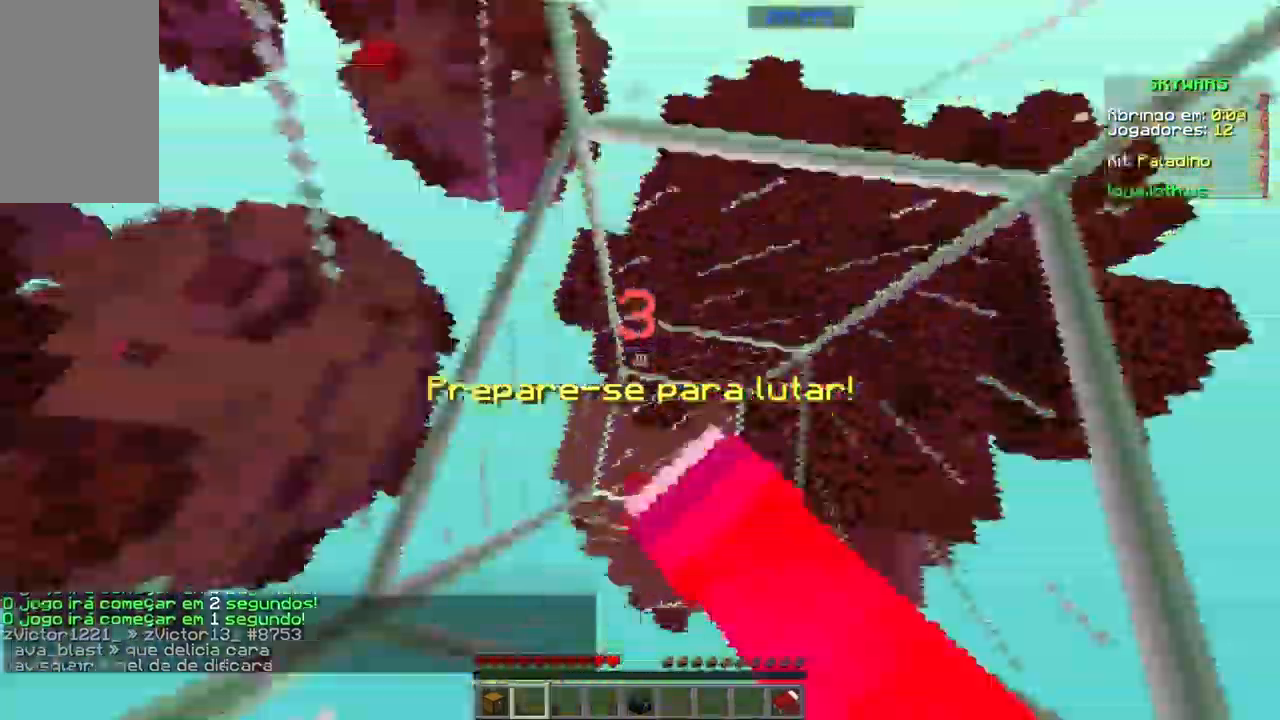
{"keys": ["space"], "mouse": [], "events": [[67, "mouse_left", "down"], [167, "mouse_left", "up"], [267, "mouse_left", "down"], [267, "s", "down"], [400, "mouse_left", "up"], [467, "s", "up"]]}
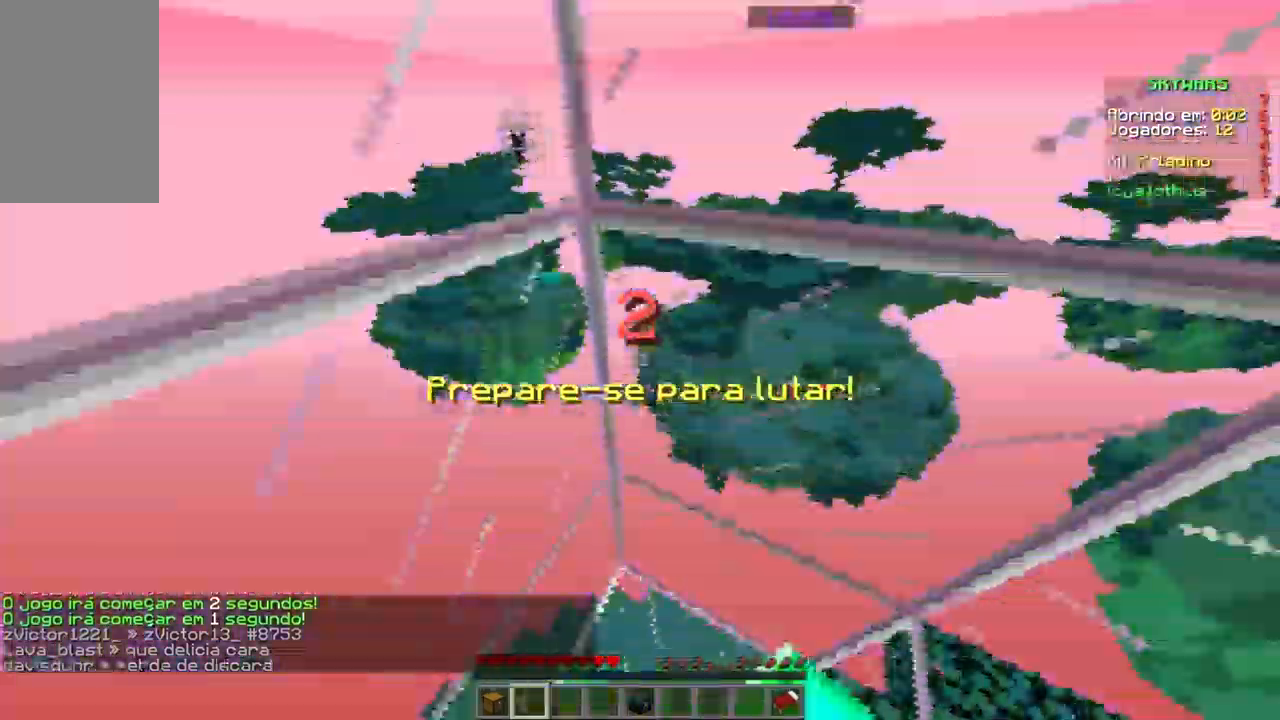
{"keys": [], "mouse": [], "events": [[134, "space", "up"]]}
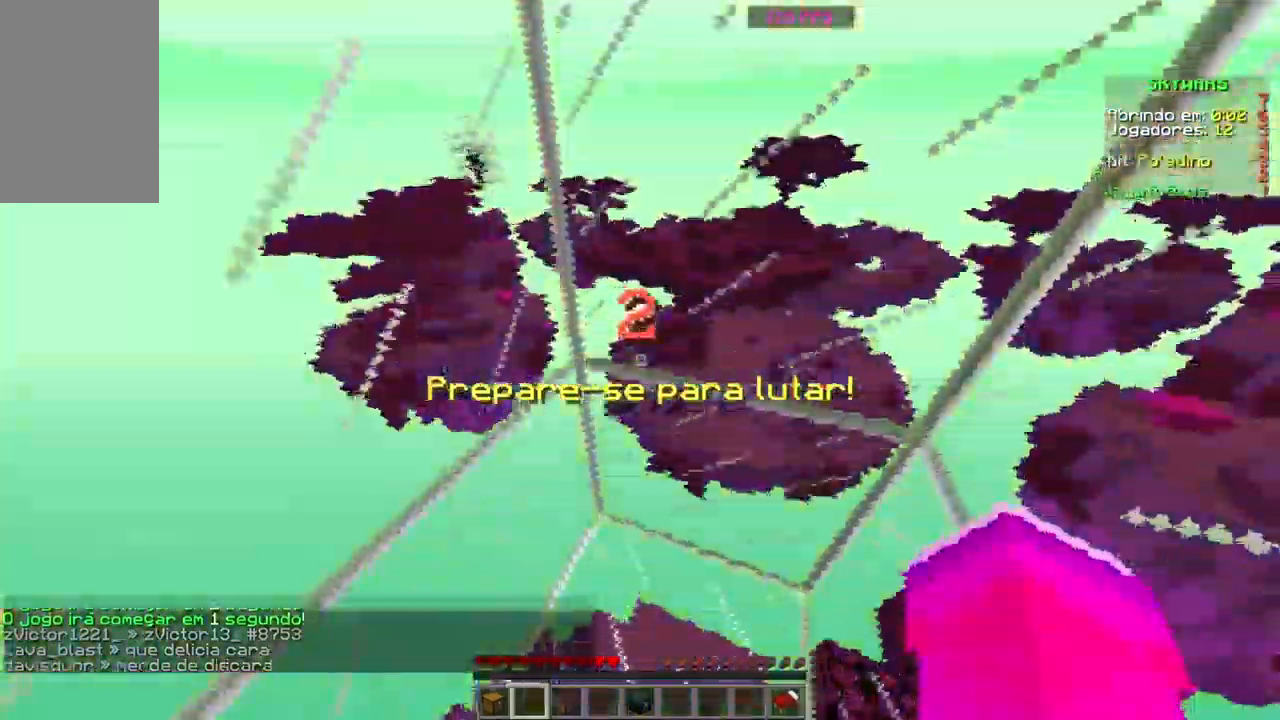
{"keys": [], "mouse": [], "events": []}
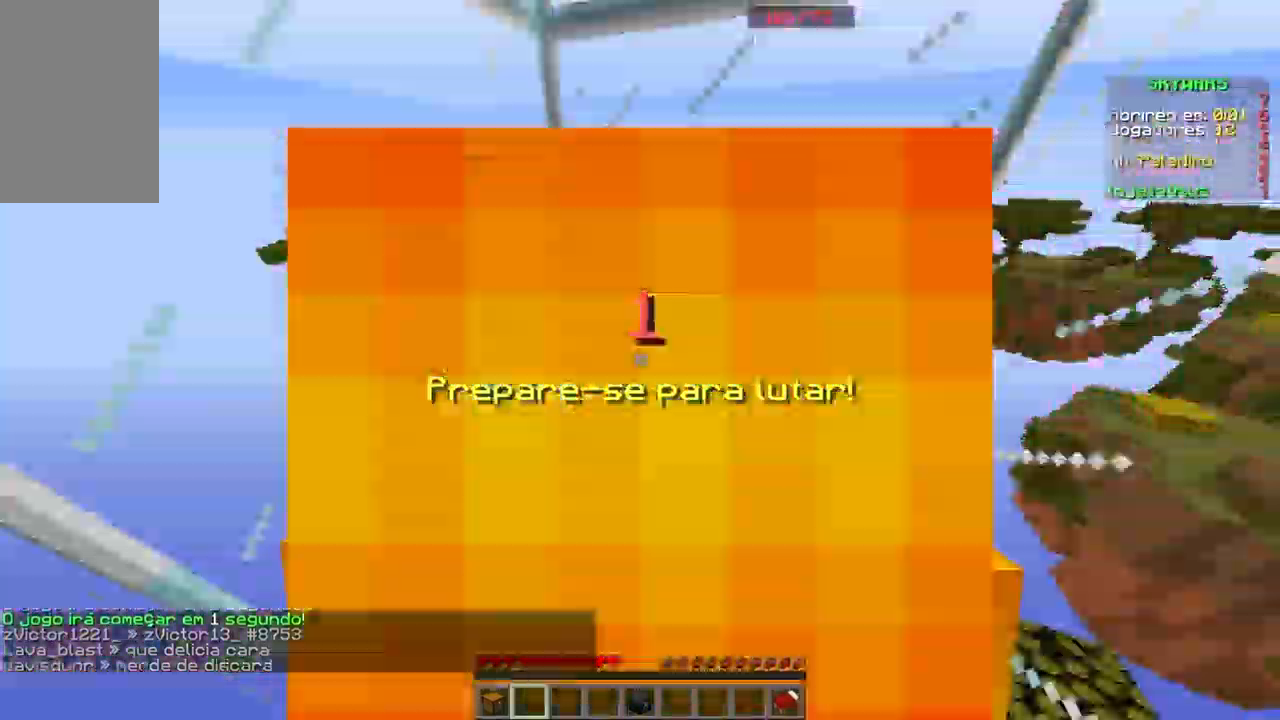
{"keys": [], "mouse": [], "events": []}
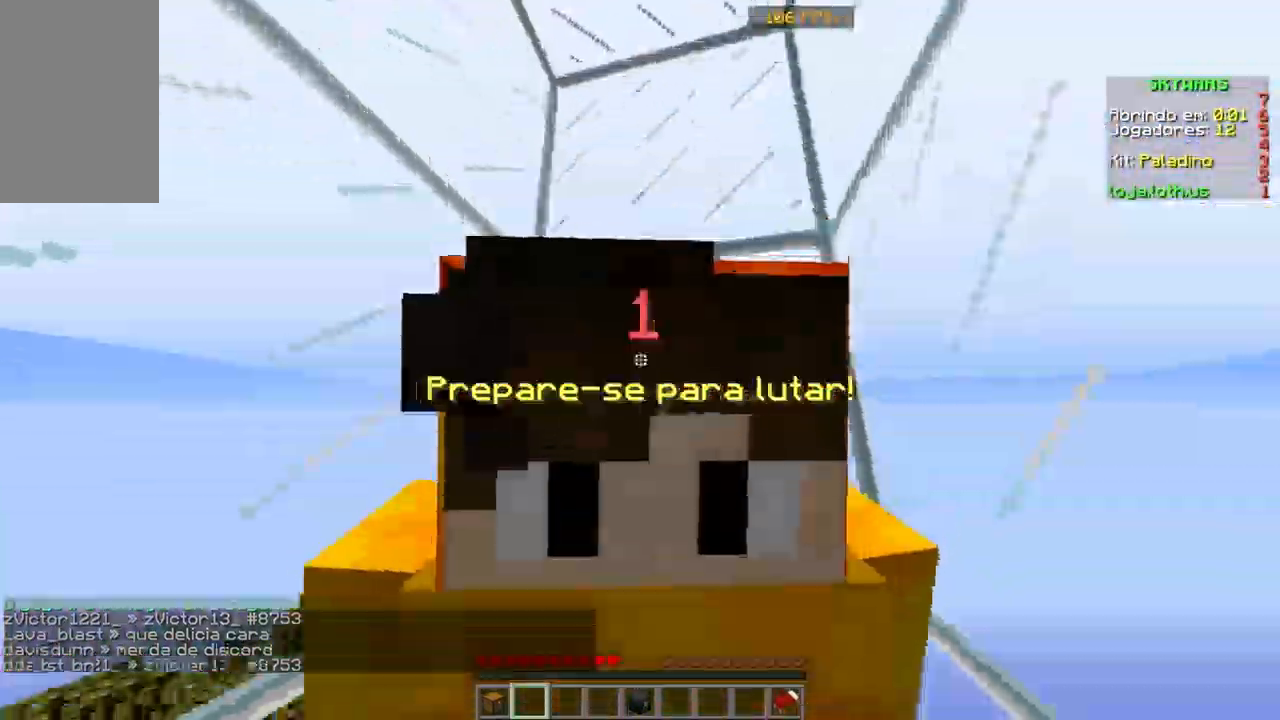
{"keys": [], "mouse": [], "events": []}
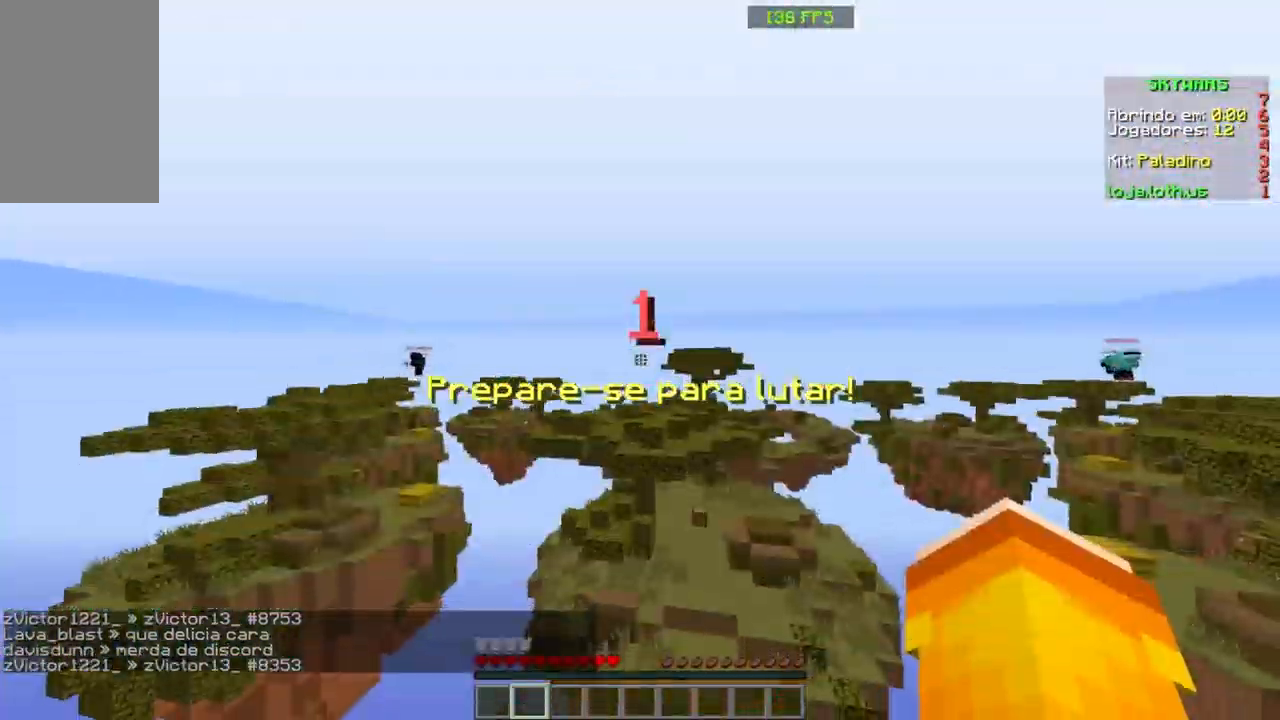
{"keys": [], "mouse": [], "events": []}